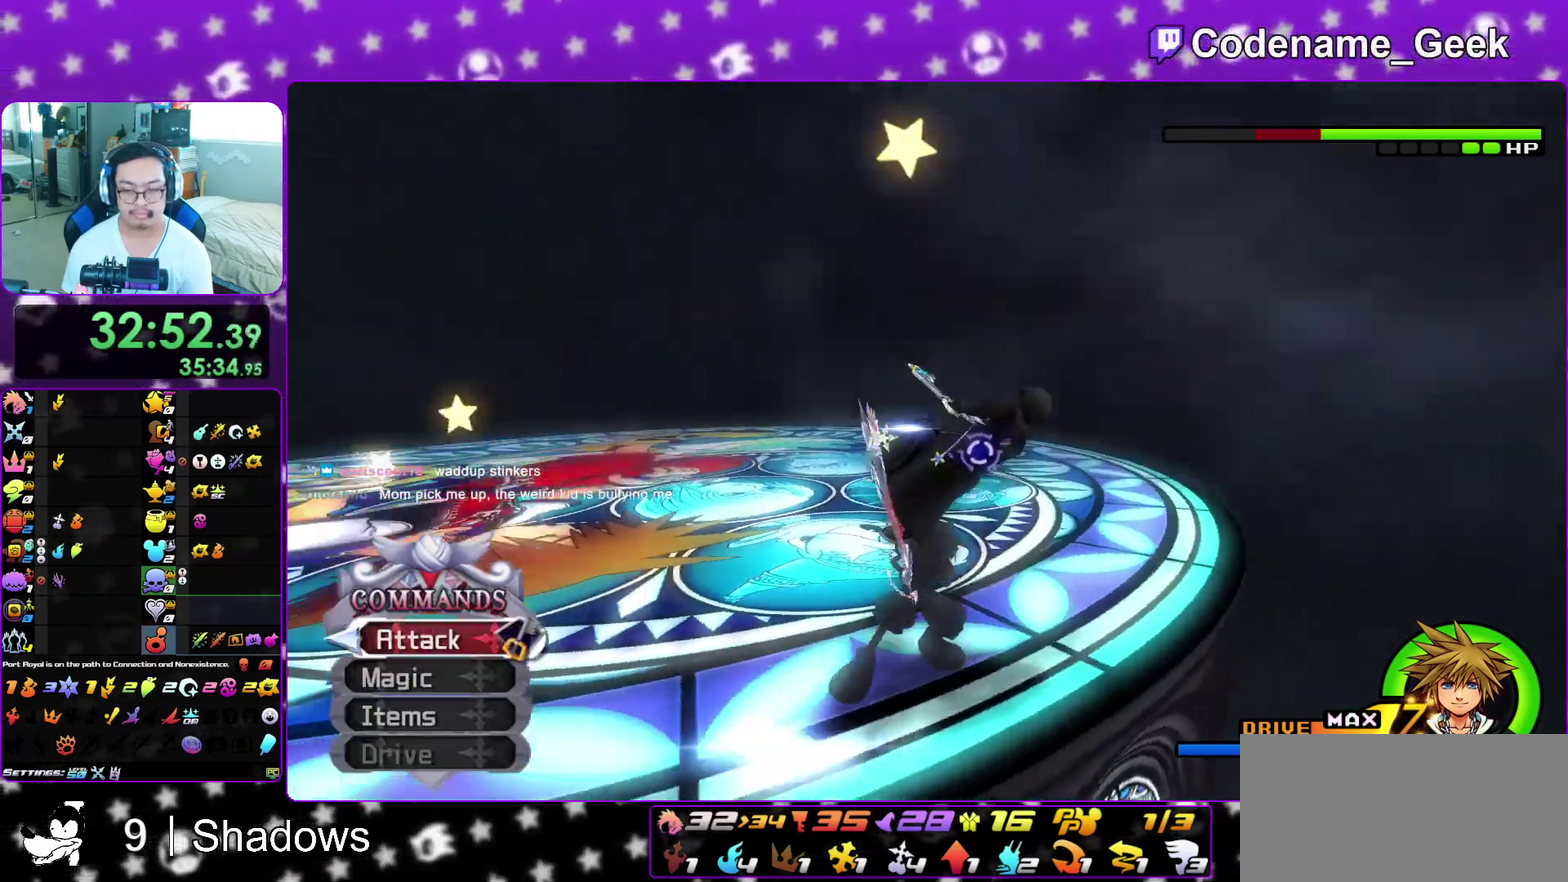
Gameplay with a controller (Nintendo layout); each line is a JSON object with the inputs held at the frame after it (dt_ms = milliseconds from this image to that frame). "events" lists button and stick changes between this image and that frame as [ms after this image, input, new state], when the widget could be followed in between. This overlay highlights the sticks when they move; stick clicks (L3 R3) are not distinguishable. Not read: L3 R3 SELECT START.
{"dt_ms": 300, "buttons": [], "left_stick": "right", "right_stick": "center", "events": [[100, "L1", "down"], [200, "right_stick", "center"], [217, "L1", "up"]]}
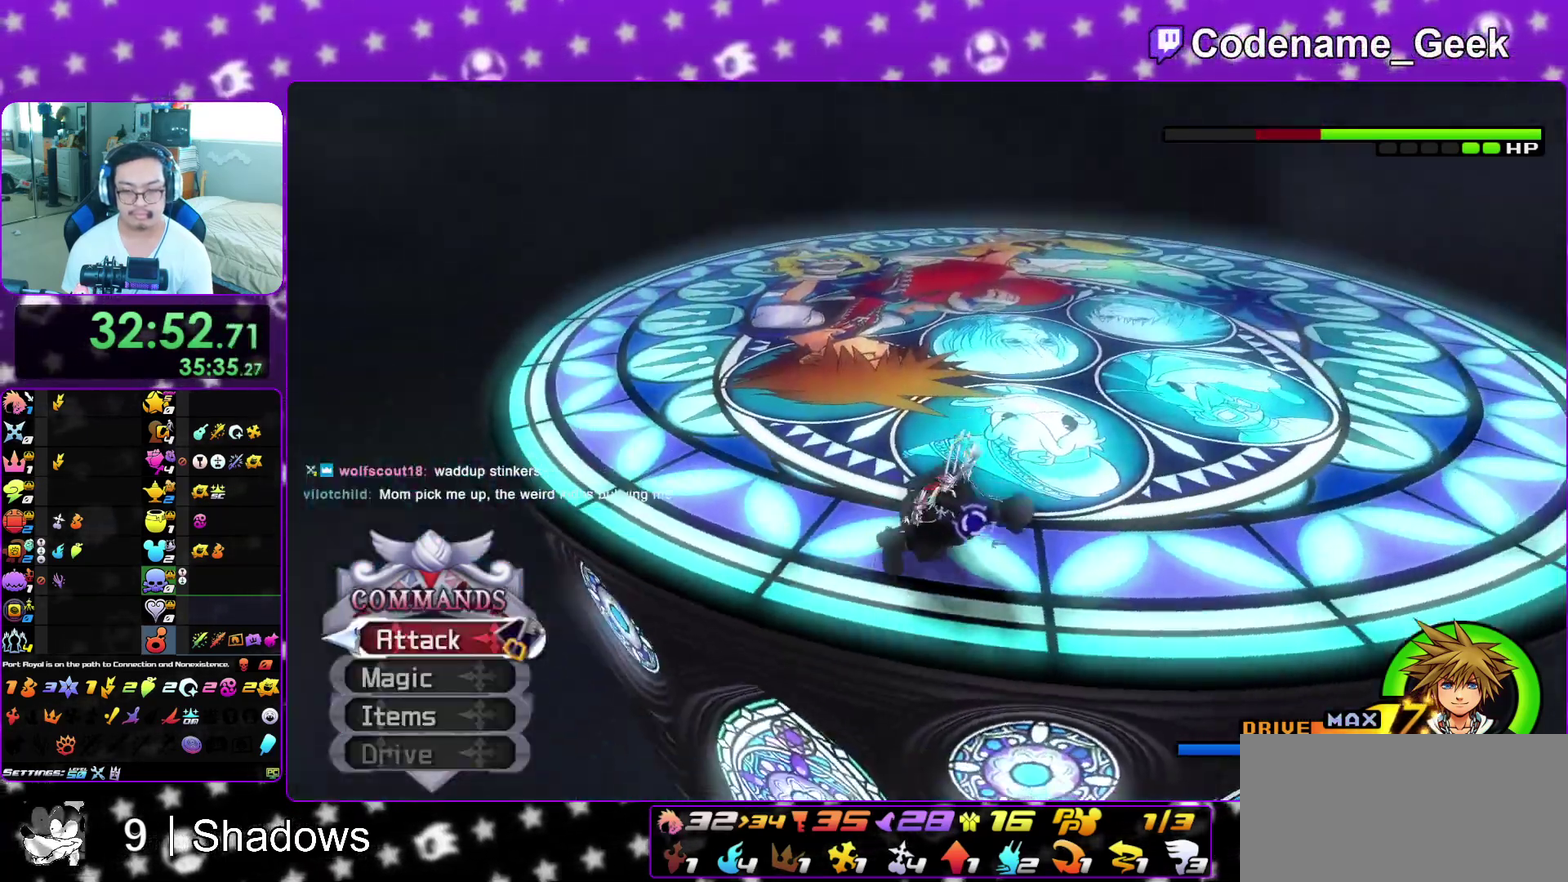
{"dt_ms": 500, "buttons": [], "left_stick": "center", "right_stick": "down-right", "events": [[50, "B", "down"], [117, "left_stick", "center"], [133, "B", "up"], [200, "A", "down"], [200, "right_stick", "down-right"], [317, "A", "up"], [383, "A", "down"], [500, "A", "up"]]}
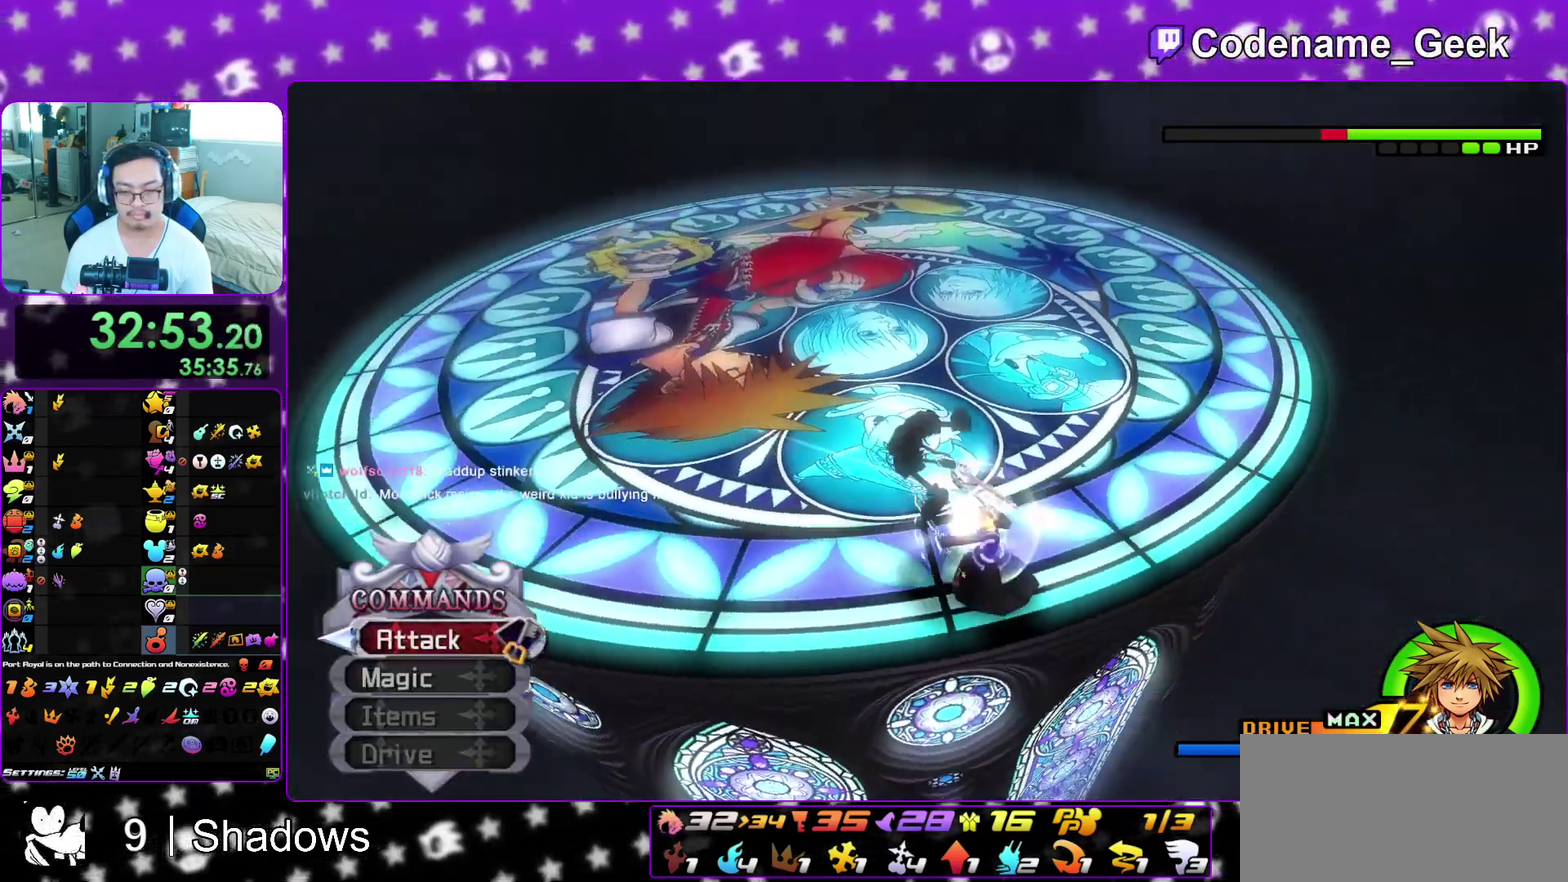
{"dt_ms": 500, "buttons": ["A"], "left_stick": "center", "right_stick": "center", "events": [[100, "A", "down"], [217, "A", "up"], [283, "A", "down"], [333, "right_stick", "center"], [417, "A", "up"], [483, "A", "down"]]}
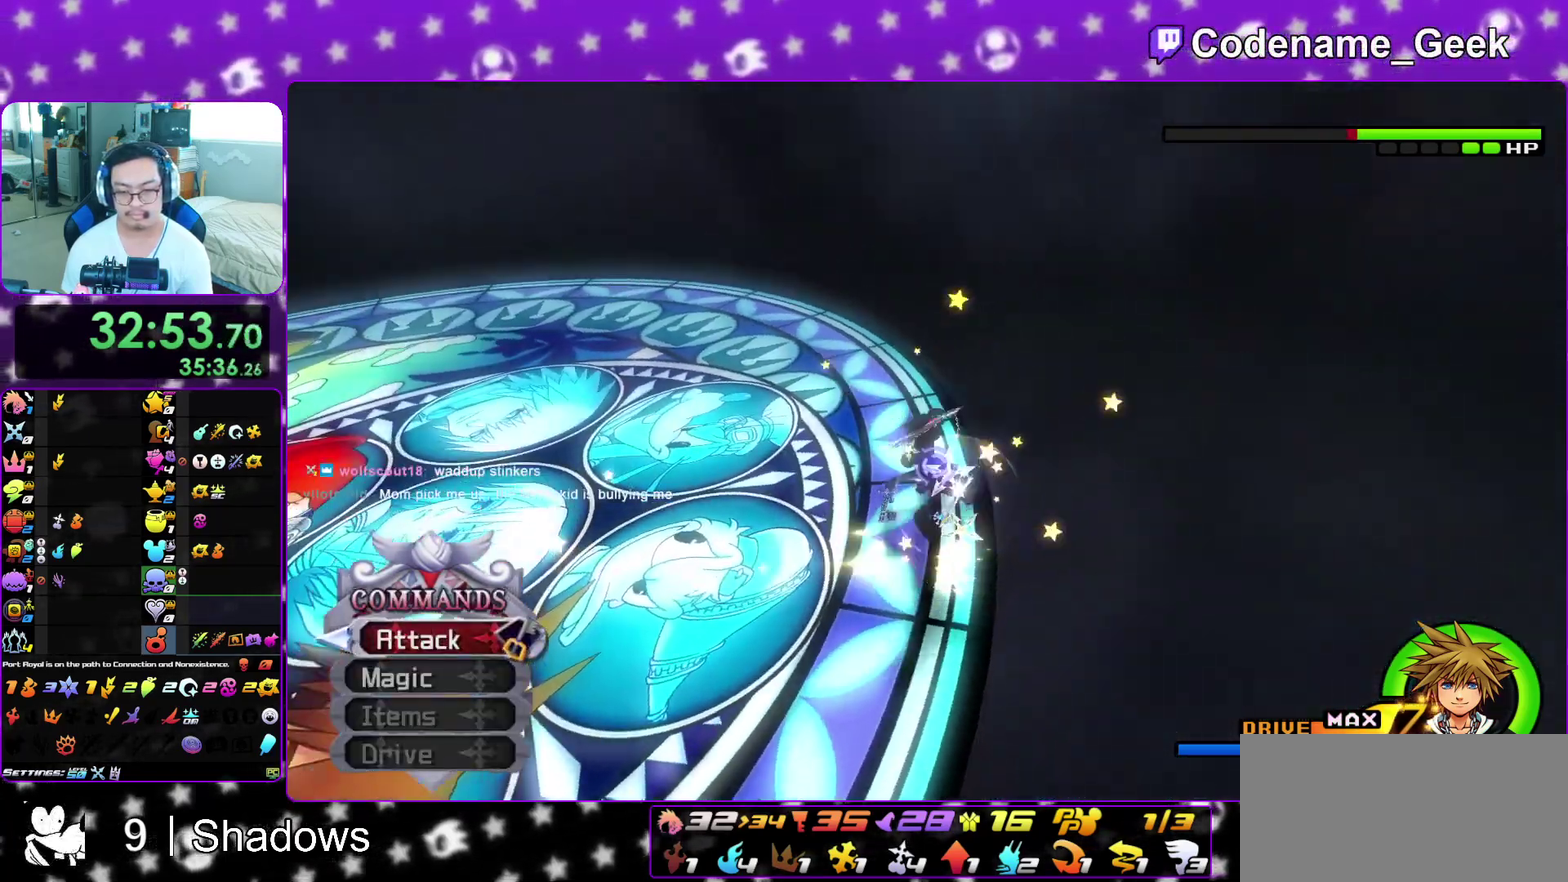
{"dt_ms": 600, "buttons": [], "left_stick": "up-left", "right_stick": "center", "events": [[17, "left_stick", "up"], [117, "A", "up"], [183, "A", "down"], [217, "left_stick", "up-left"], [300, "A", "up"]]}
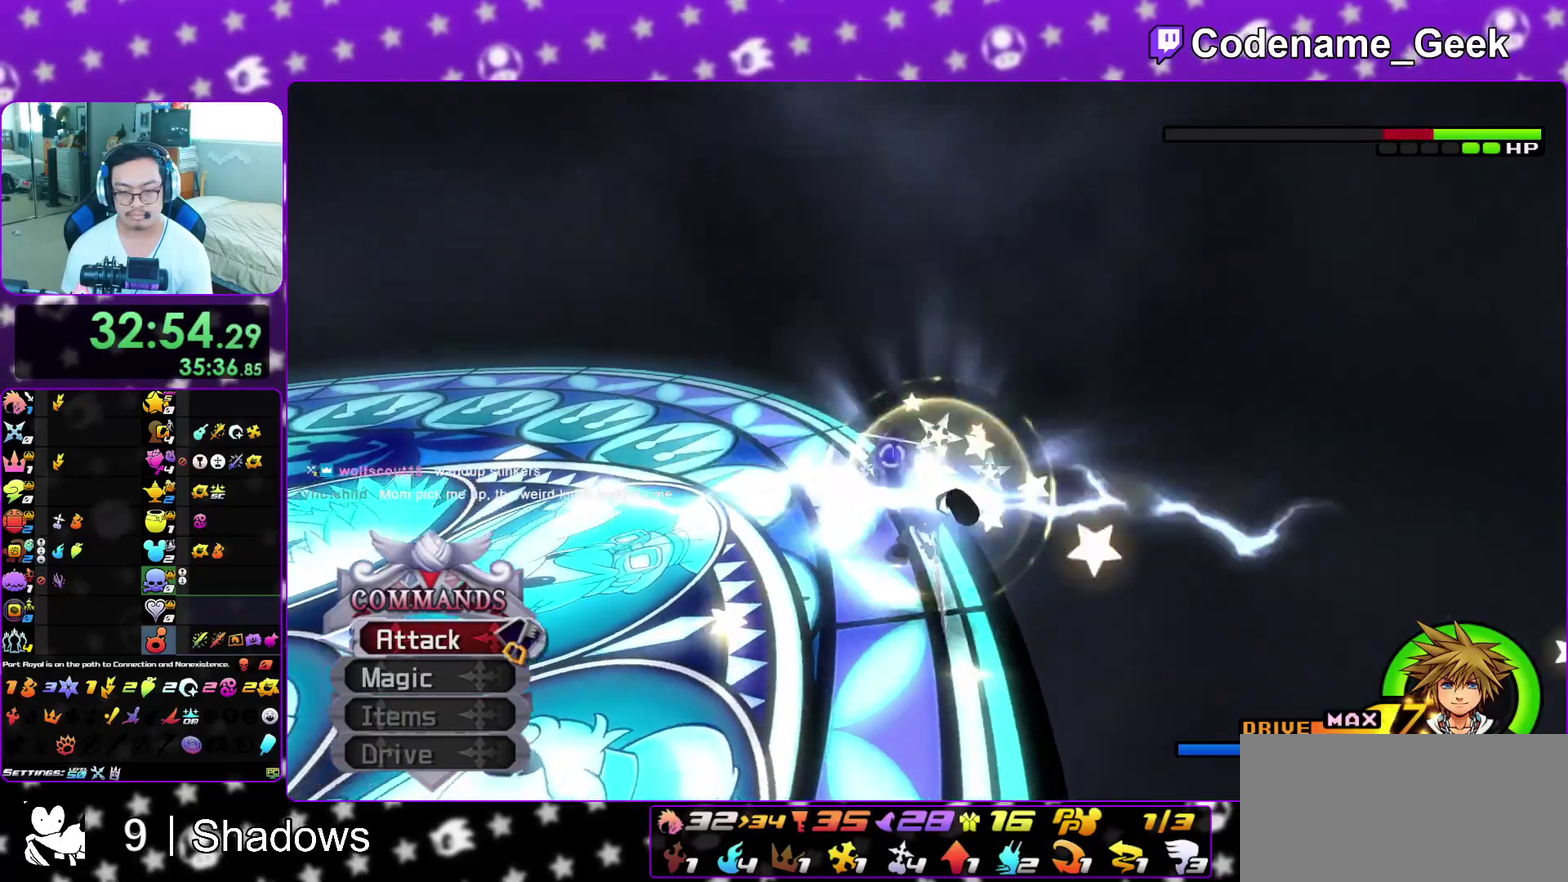
{"dt_ms": 400, "buttons": [], "left_stick": "up-left", "right_stick": "center", "events": [[283, "B", "down"], [367, "B", "up"]]}
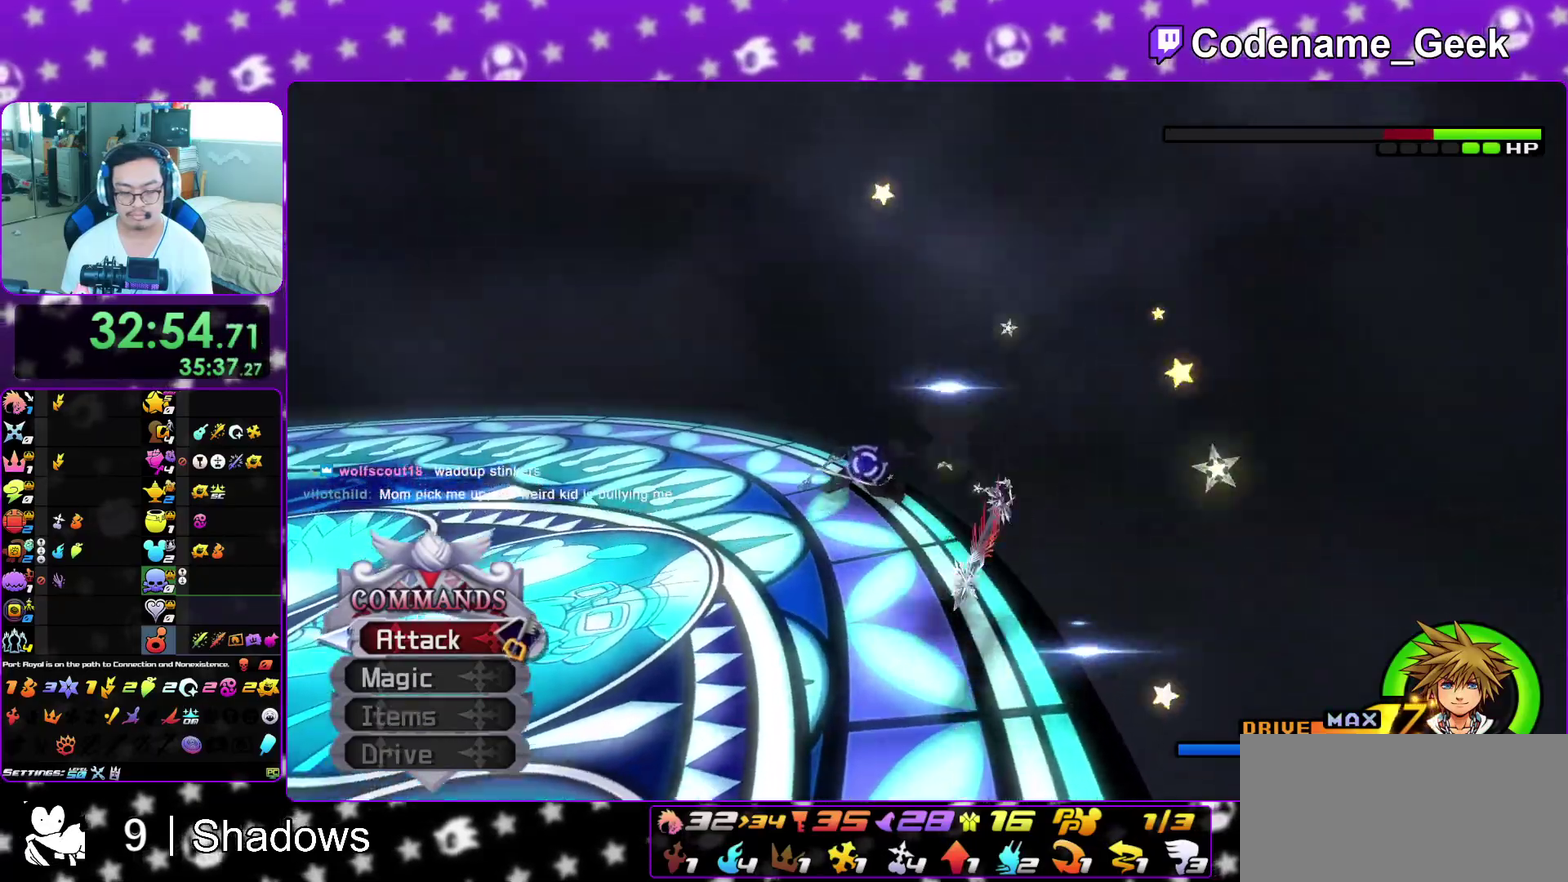
{"dt_ms": 700, "buttons": [], "left_stick": "center", "right_stick": "down-left", "events": [[50, "A", "down"], [200, "A", "up"], [300, "left_stick", "center"], [517, "right_stick", "down-left"], [600, "right_stick", "center"], [700, "right_stick", "down-left"]]}
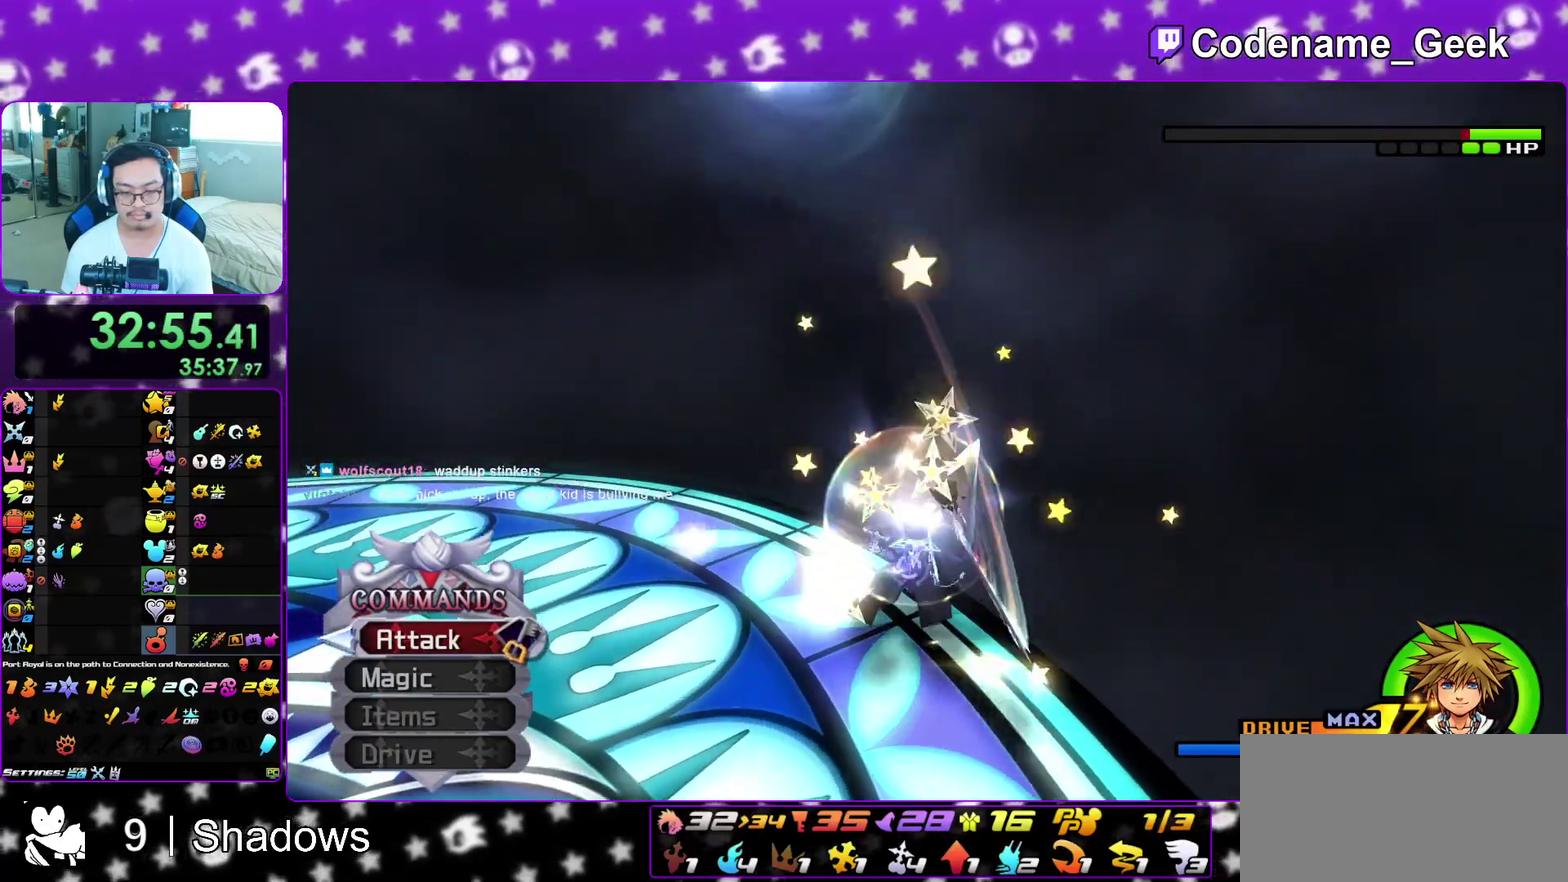
{"dt_ms": 300, "buttons": [], "left_stick": "center", "right_stick": "center", "events": [[150, "right_stick", "center"]]}
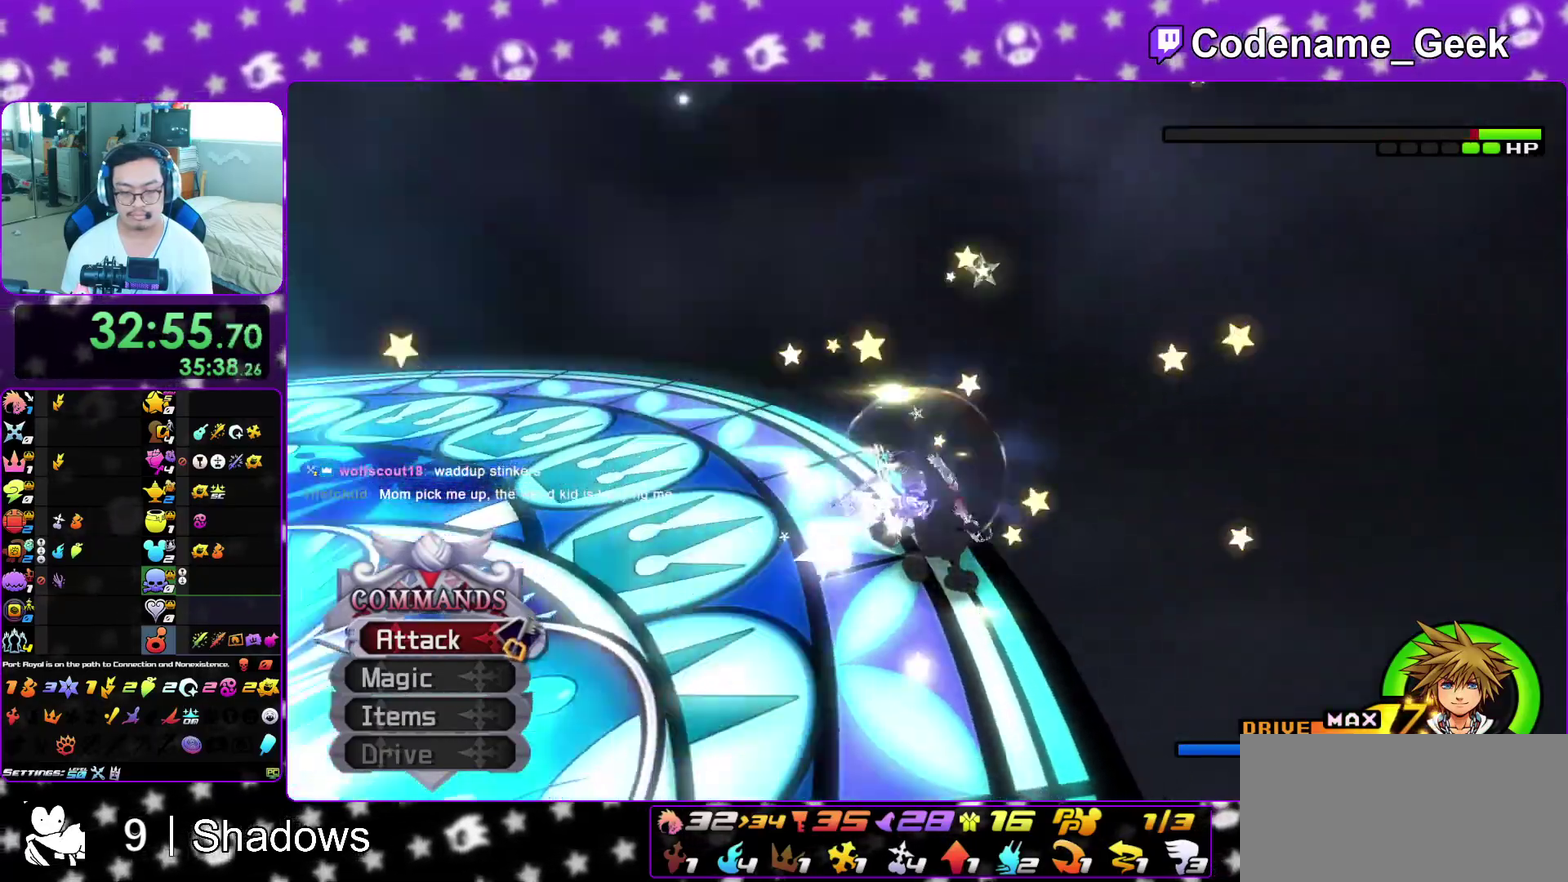
{"dt_ms": 700, "buttons": [], "left_stick": "up", "right_stick": "down-left"}
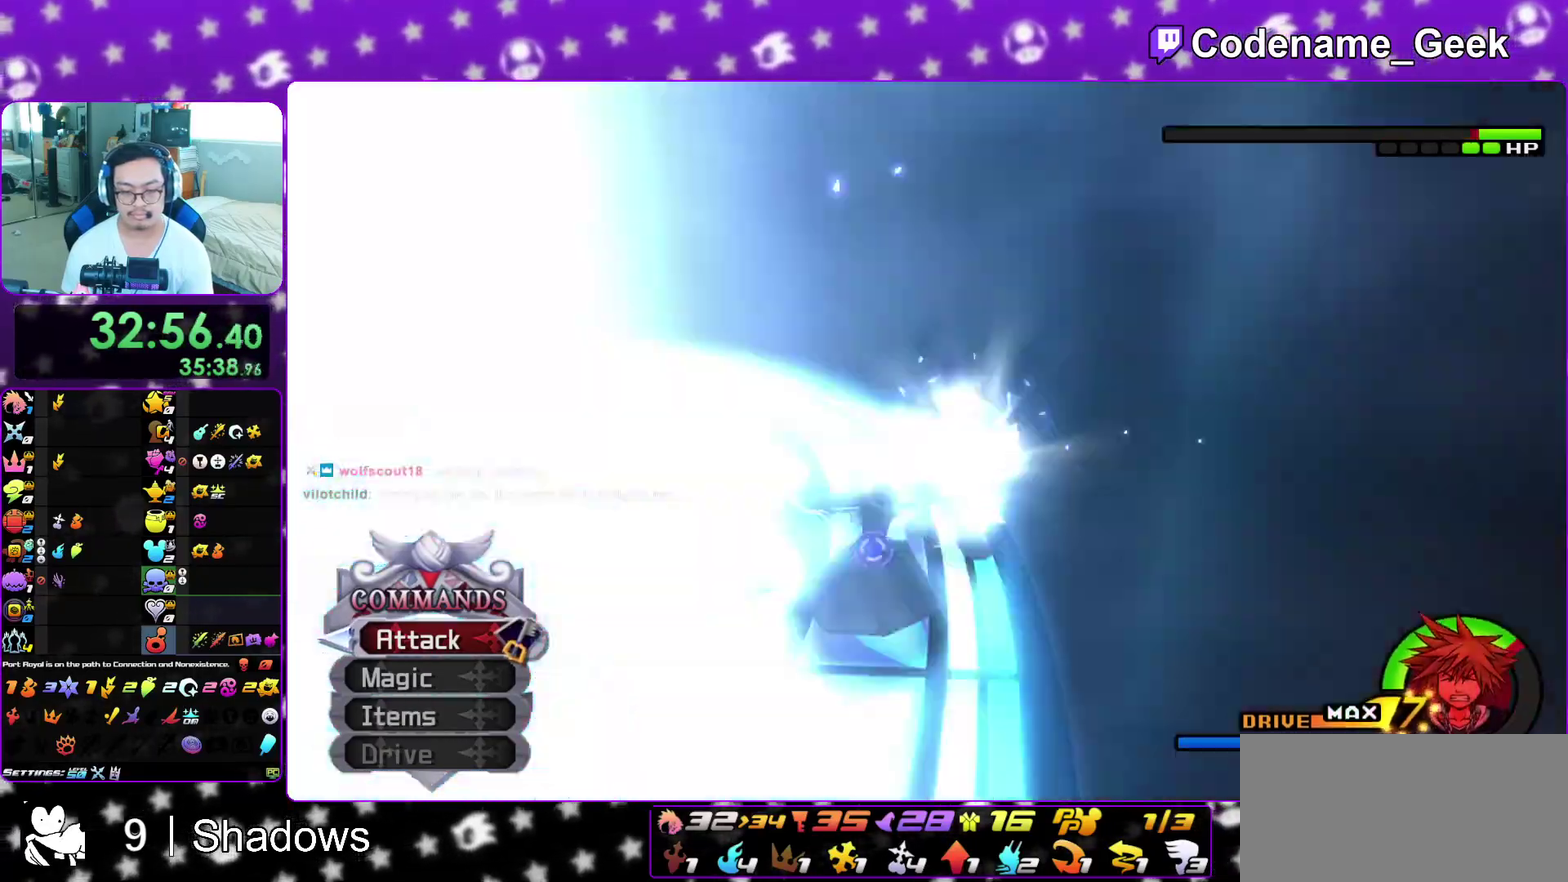
{"dt_ms": 300, "buttons": ["Y"], "left_stick": "up-right", "right_stick": "down-left", "events": [[100, "Y", "down"], [167, "left_stick", "up-right"], [200, "Y", "up"], [267, "Y", "down"]]}
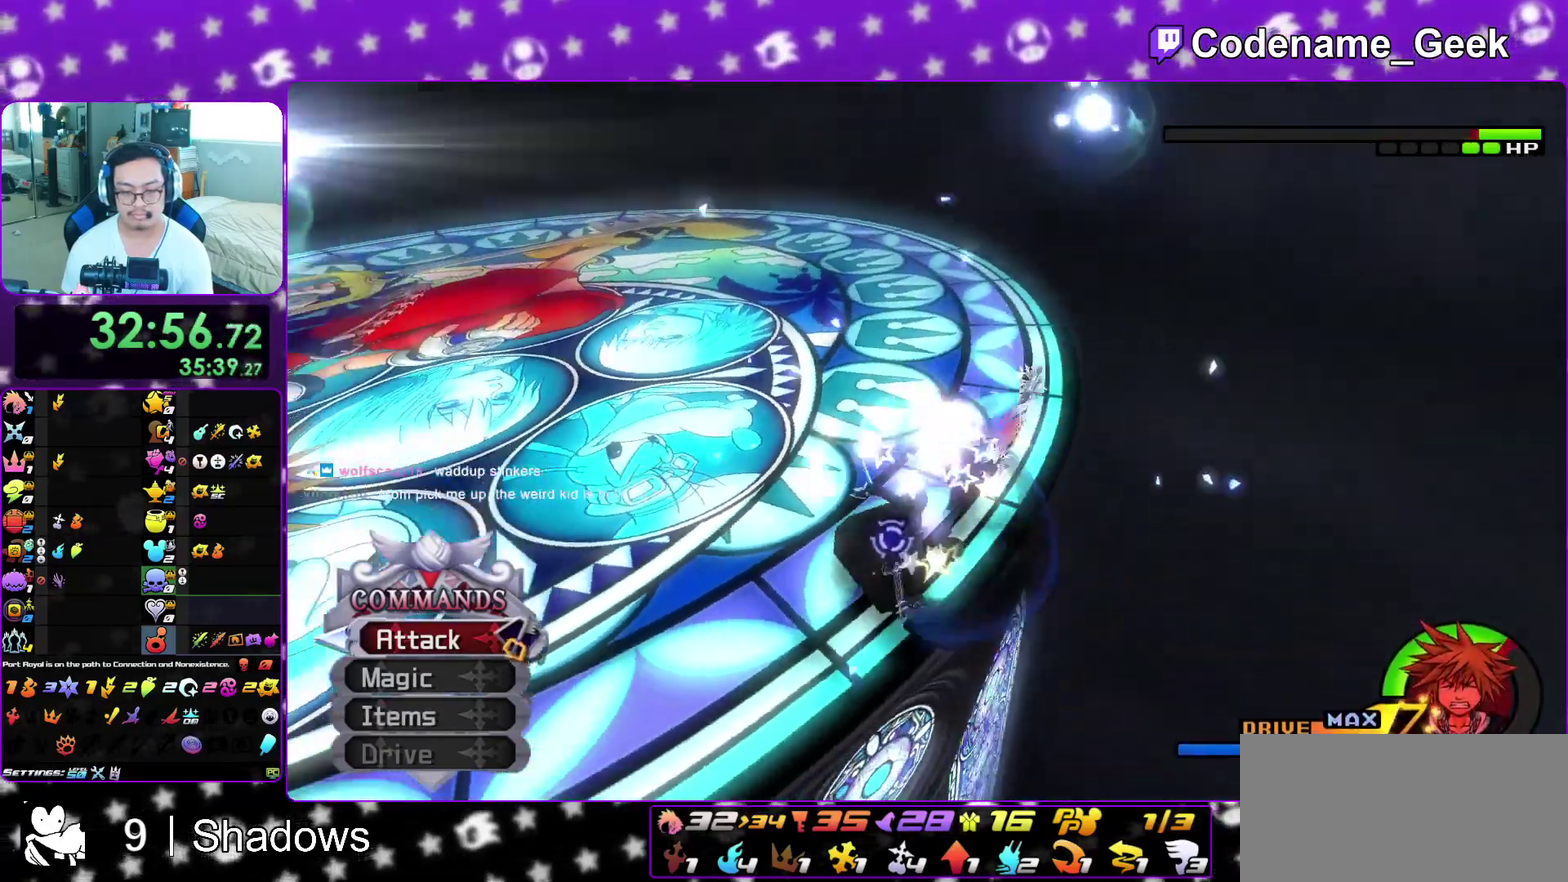
{"dt_ms": 600, "buttons": [], "left_stick": "right", "right_stick": "center", "events": [[50, "right_stick", "up"], [83, "Y", "up"], [167, "Y", "down"], [267, "left_stick", "right"], [300, "Y", "up"], [300, "right_stick", "down-left"], [417, "right_stick", "center"]]}